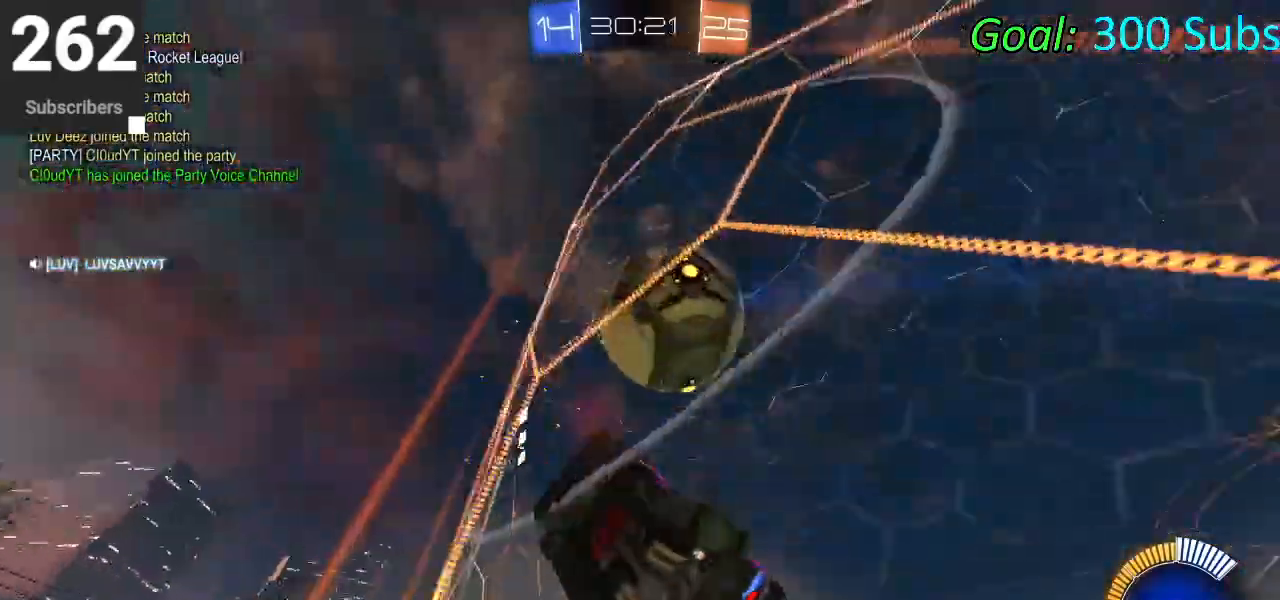
Gameplay with a controller (PlayStation layout); each line is a JSON object with the inputs held at the frame after it. "events" lists button and stick changes between this image and that frame as [ms after this image, input, new state], when the widget could be followed in between.
{"buttons": ["L2", "R2"], "left_stick": "center", "right_stick": "center", "events": [[17, "left_stick", "up-right"], [100, "left_stick", "center"], [150, "CIRCLE", "down"], [200, "left_stick", "left"], [250, "left_stick", "center"], [333, "CIRCLE", "up"], [333, "left_stick", "right"], [350, "L2", "down"], [367, "R2", "up"], [450, "R2", "down"], [467, "left_stick", "center"]]}
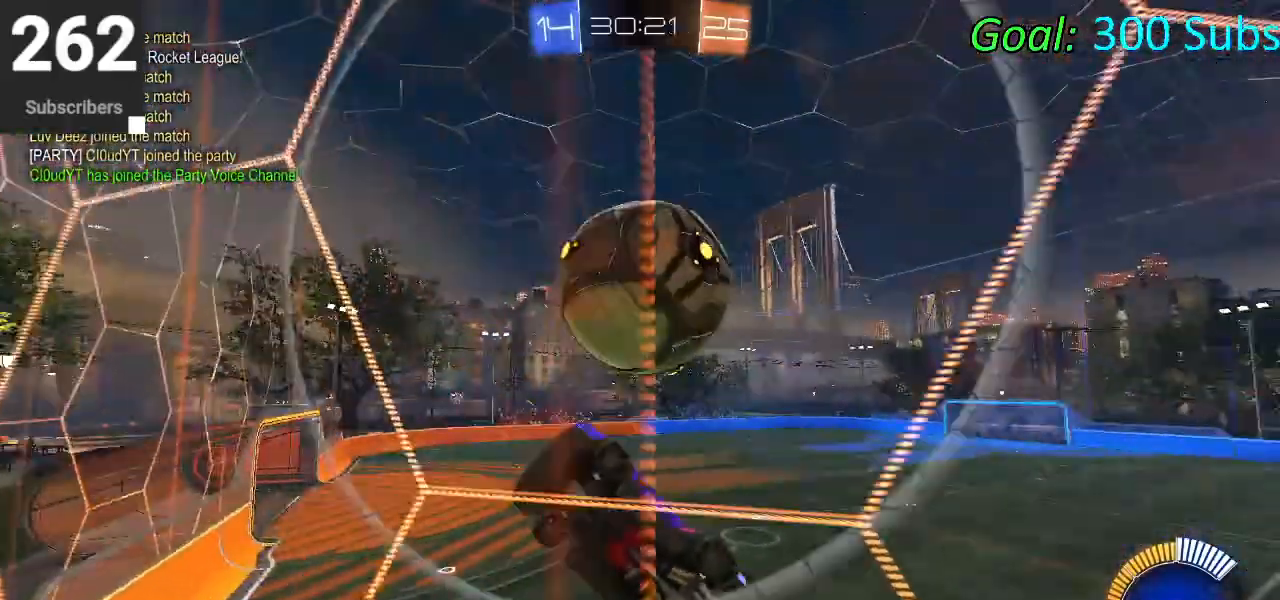
{"buttons": ["CIRCLE", "L1"], "left_stick": "down", "right_stick": "center", "events": [[17, "L2", "up"], [83, "left_stick", "down-right"], [117, "CROSS", "down"], [150, "L1", "down"], [233, "R2", "up"], [300, "left_stick", "down"], [333, "CROSS", "up"], [433, "CIRCLE", "down"]]}
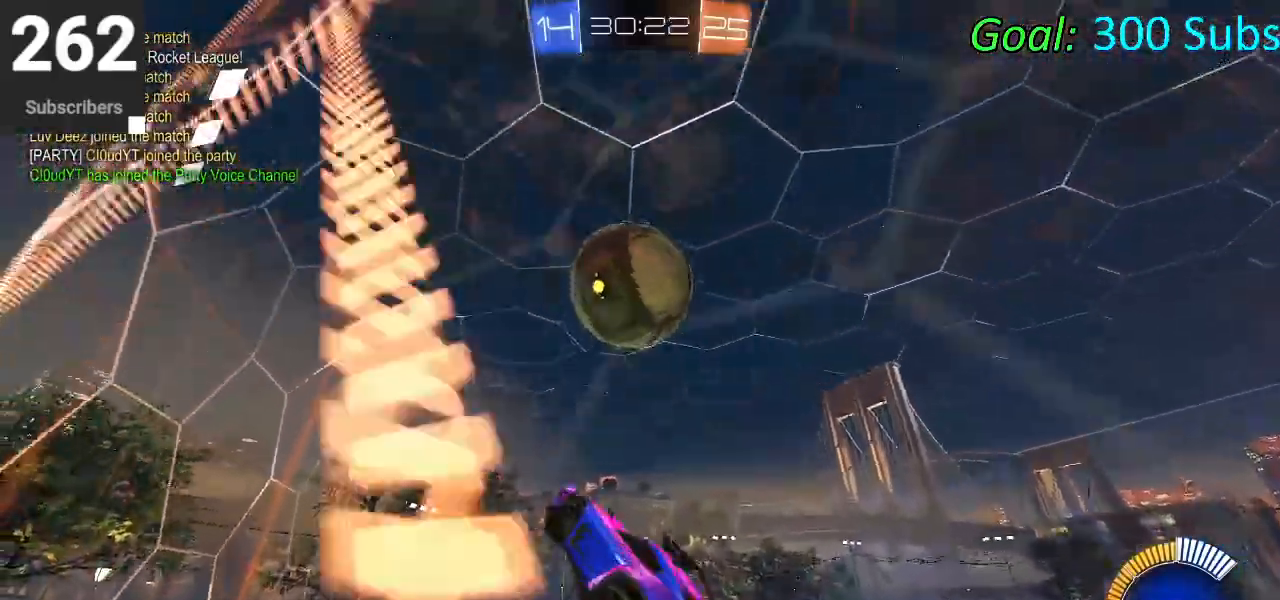
{"buttons": ["CIRCLE", "L1", "R2"], "left_stick": "left", "right_stick": "center", "events": [[17, "CIRCLE", "up"], [50, "L1", "up"], [100, "CIRCLE", "down"], [100, "L1", "down"], [267, "left_stick", "center"], [317, "left_stick", "up"], [483, "R2", "down"], [500, "left_stick", "left"]]}
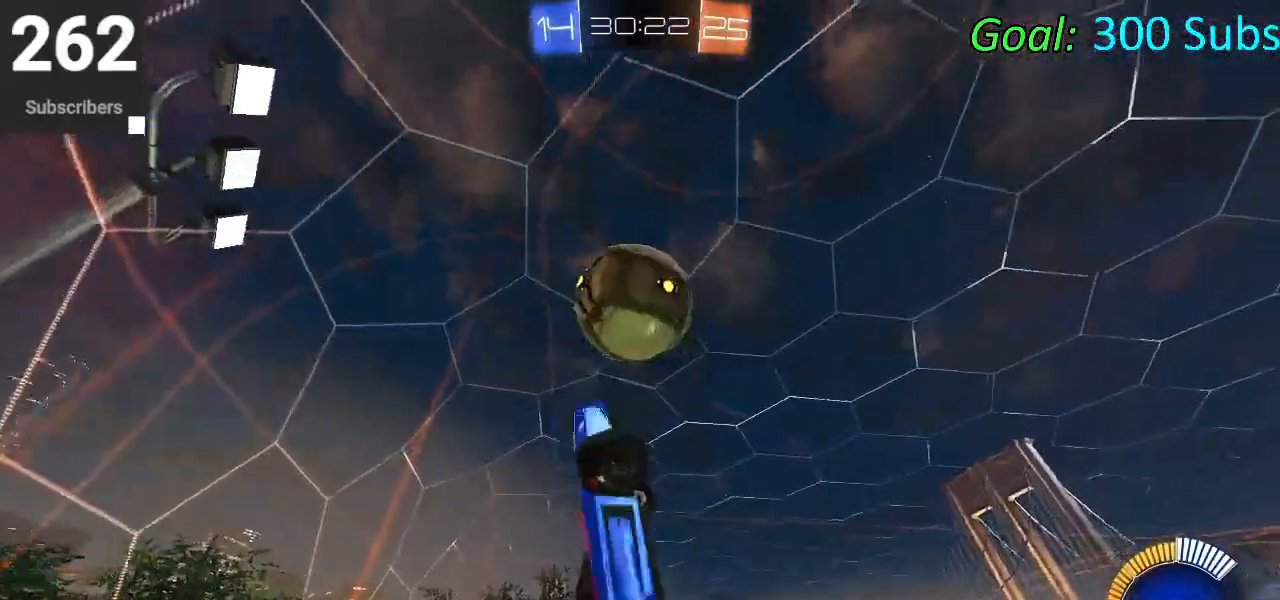
{"buttons": ["R2"], "left_stick": "down", "right_stick": "center", "events": [[33, "left_stick", "down-left"], [83, "CIRCLE", "up"], [150, "L1", "up"], [183, "CIRCLE", "down"], [183, "left_stick", "center"], [233, "left_stick", "down"], [300, "CIRCLE", "up"], [367, "CIRCLE", "down"], [483, "CIRCLE", "up"]]}
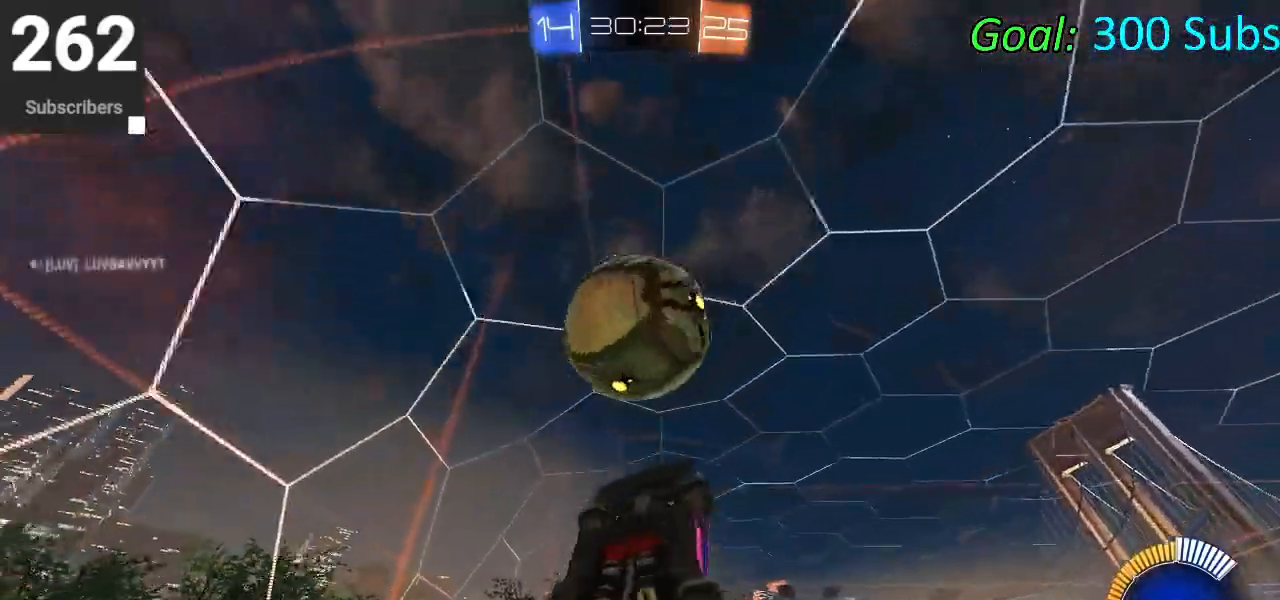
{"buttons": [], "left_stick": "up-right", "right_stick": "center", "events": [[200, "left_stick", "right"], [233, "R2", "up"], [317, "left_stick", "up-right"]]}
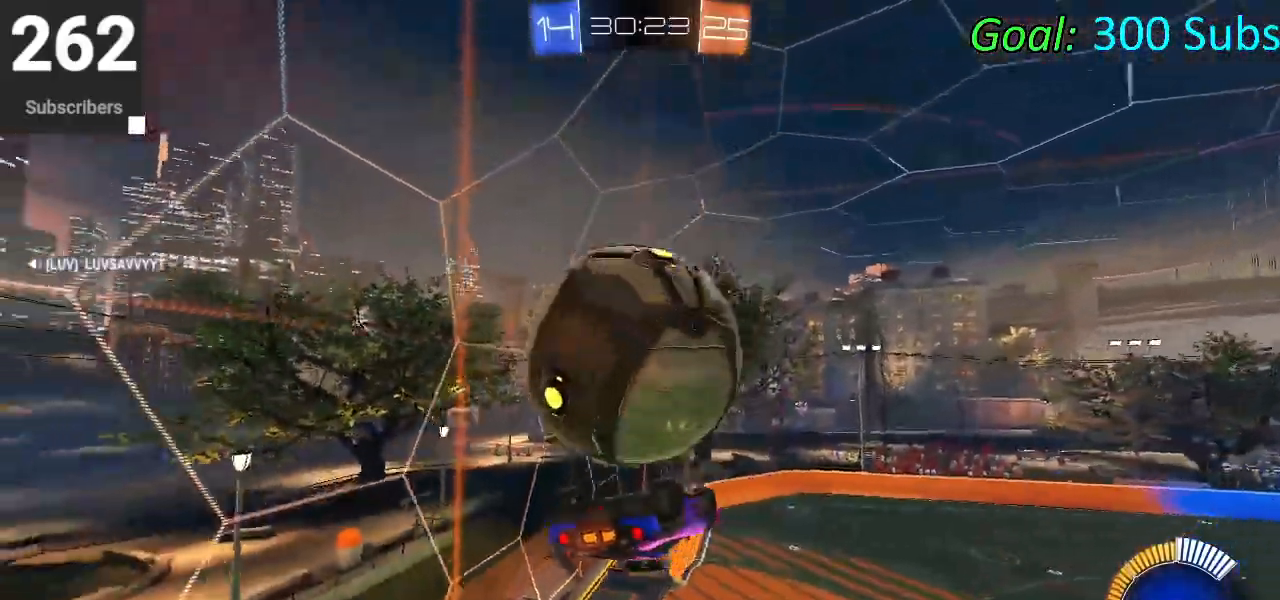
{"buttons": [], "left_stick": "down-left", "right_stick": "center", "events": [[83, "left_stick", "up"], [150, "L1", "down"], [283, "left_stick", "left"], [467, "left_stick", "down-left"], [483, "L1", "up"]]}
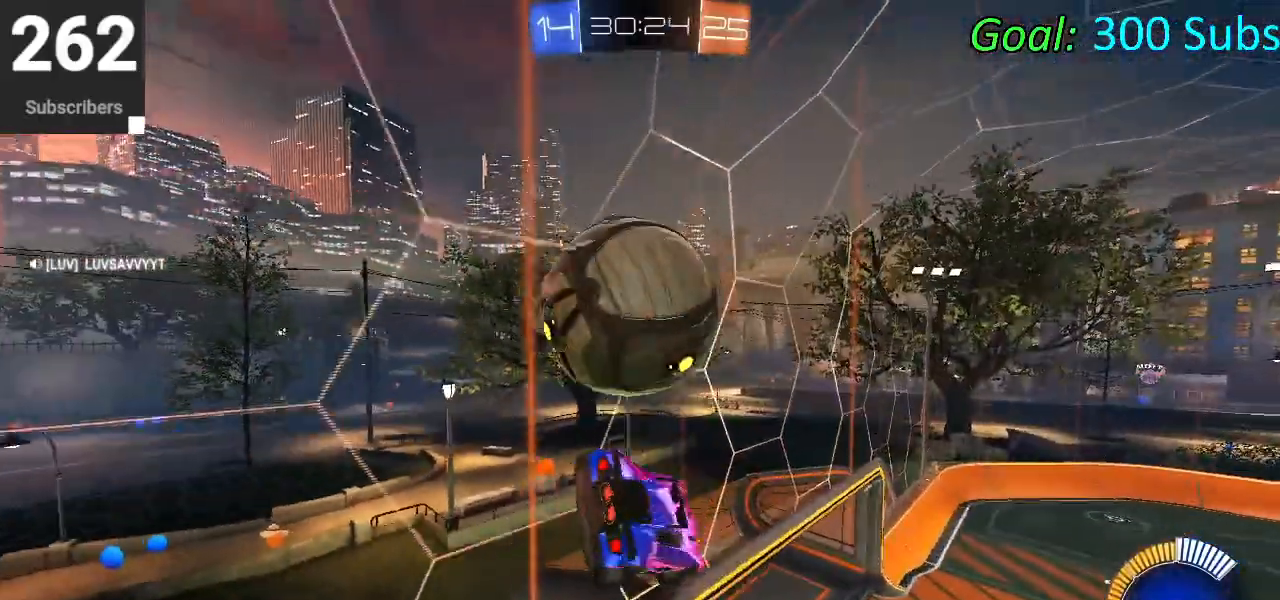
{"buttons": ["CIRCLE", "L1", "R2"], "left_stick": "right", "right_stick": "center", "events": [[67, "left_stick", "down"], [217, "R2", "down"], [250, "CIRCLE", "down"], [250, "left_stick", "down-right"], [383, "L1", "down"], [433, "left_stick", "right"]]}
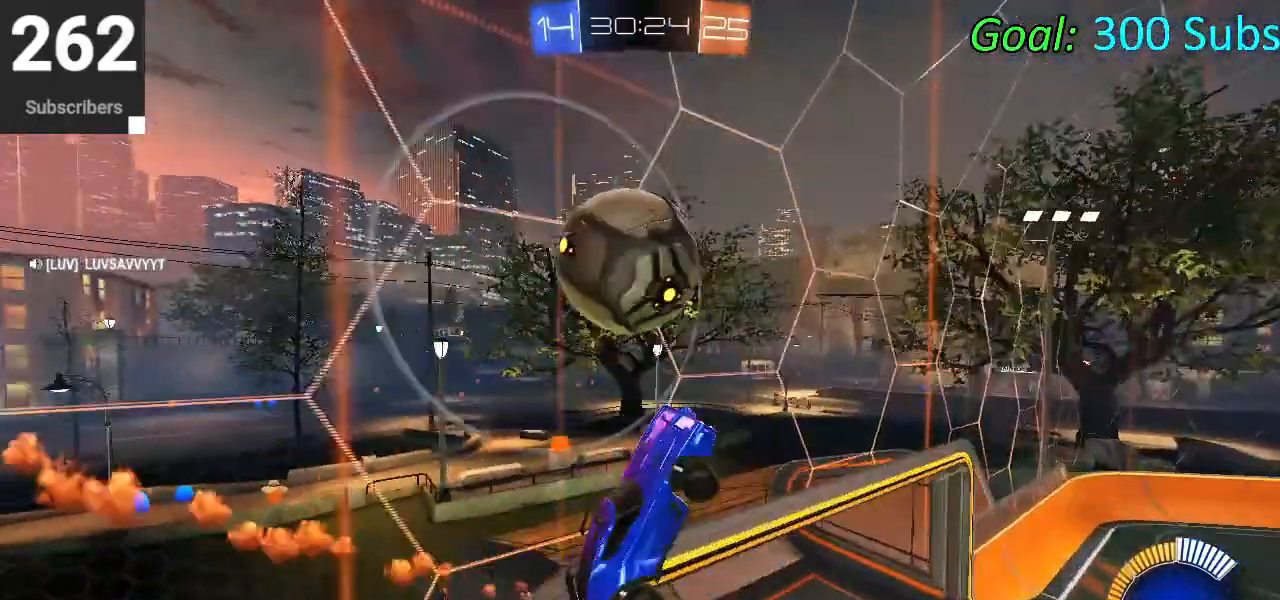
{"buttons": ["CIRCLE", "L1", "R2"], "left_stick": "right", "right_stick": "center", "events": [[150, "left_stick", "up"], [400, "left_stick", "right"]]}
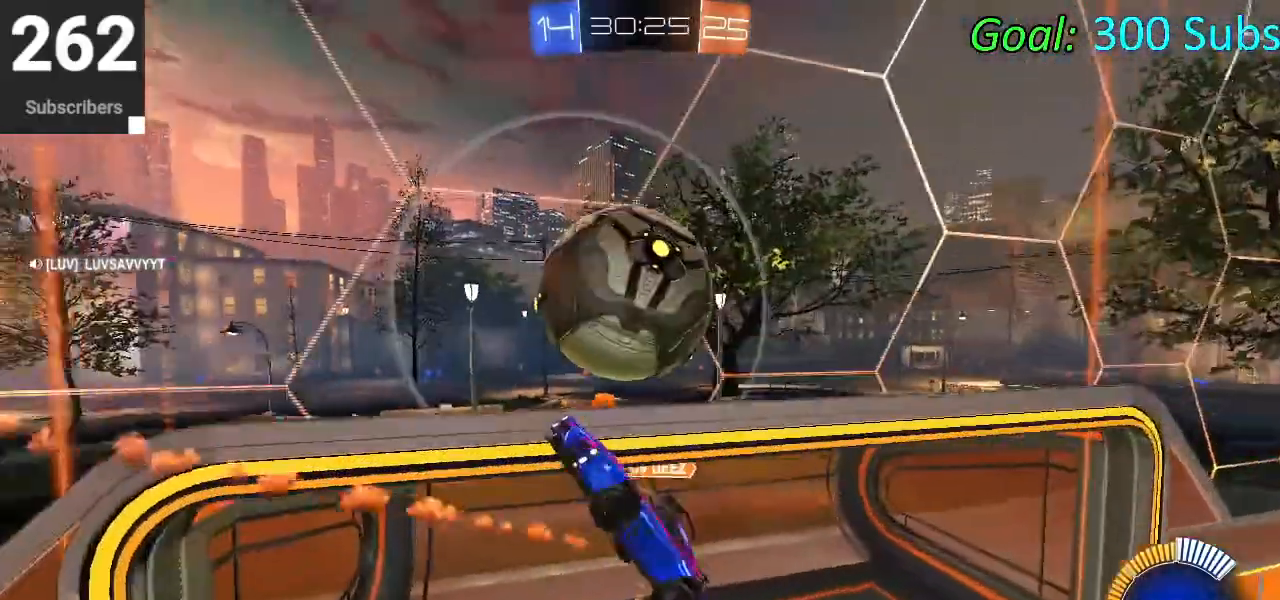
{"buttons": ["CIRCLE", "R2"], "left_stick": "up", "right_stick": "center", "events": [[83, "L1", "up"], [83, "left_stick", "up"], [283, "CROSS", "down"], [483, "CROSS", "up"]]}
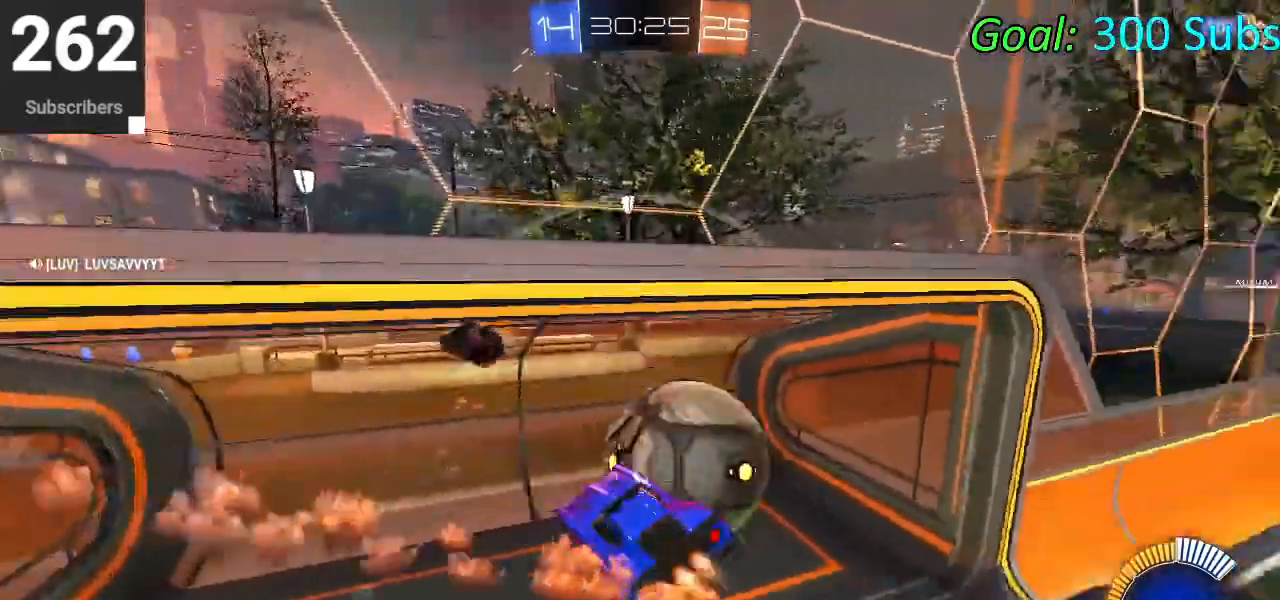
{"buttons": ["CIRCLE", "R2"], "left_stick": "center", "right_stick": "center", "events": [[33, "left_stick", "center"], [83, "left_stick", "down-right"], [183, "left_stick", "center"]]}
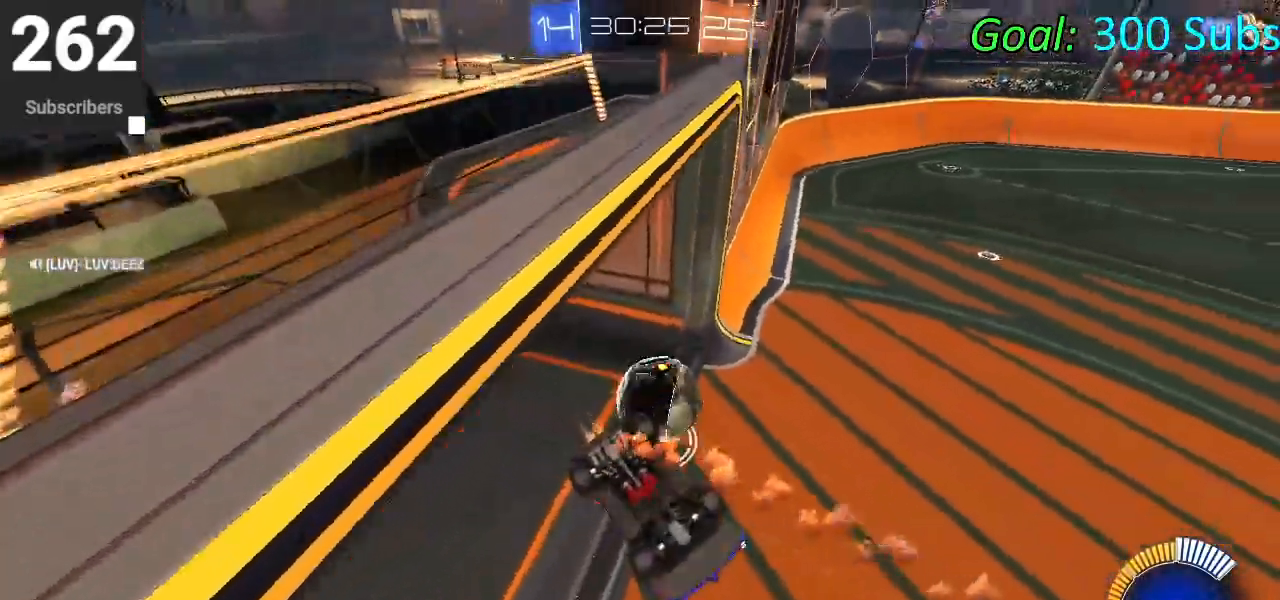
{"buttons": ["CIRCLE", "R2"], "left_stick": "right", "right_stick": "center", "events": [[183, "left_stick", "right"], [317, "TRIANGLE", "down"], [433, "TRIANGLE", "up"]]}
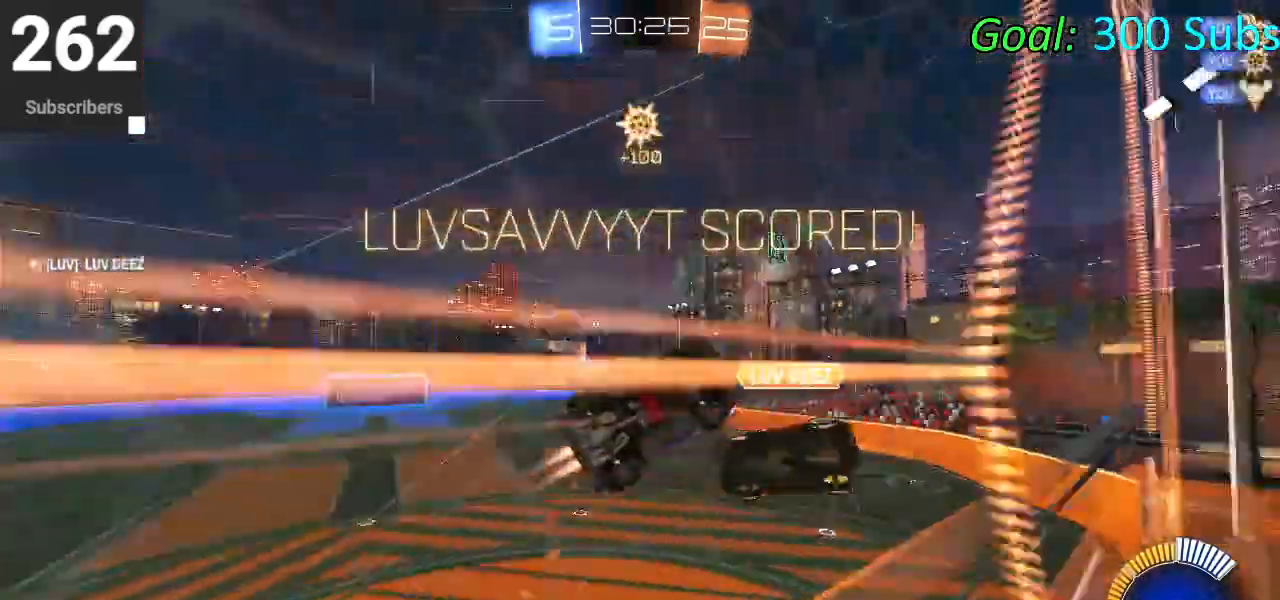
{"buttons": ["CIRCLE", "L1", "R2"], "left_stick": "up-right", "right_stick": "center", "events": [[200, "left_stick", "center"], [433, "left_stick", "up-right"], [450, "L1", "down"]]}
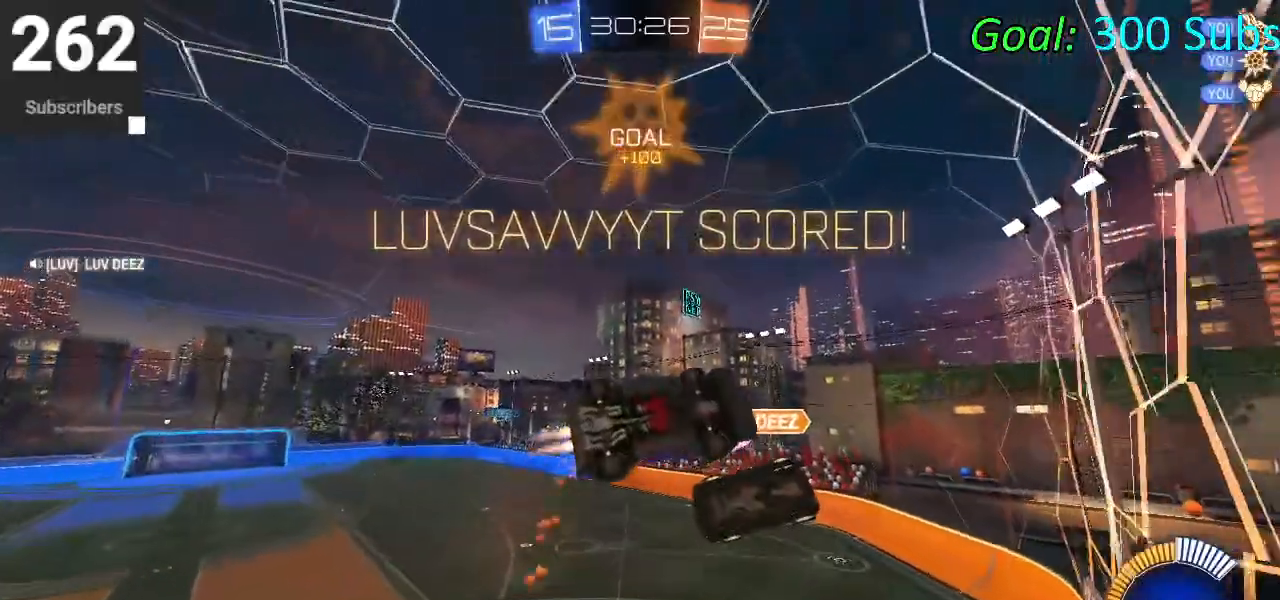
{"buttons": ["R2"], "left_stick": "left", "right_stick": "center", "events": [[17, "CIRCLE", "up"], [100, "left_stick", "up"], [250, "left_stick", "up-left"], [383, "left_stick", "left"], [417, "L1", "up"]]}
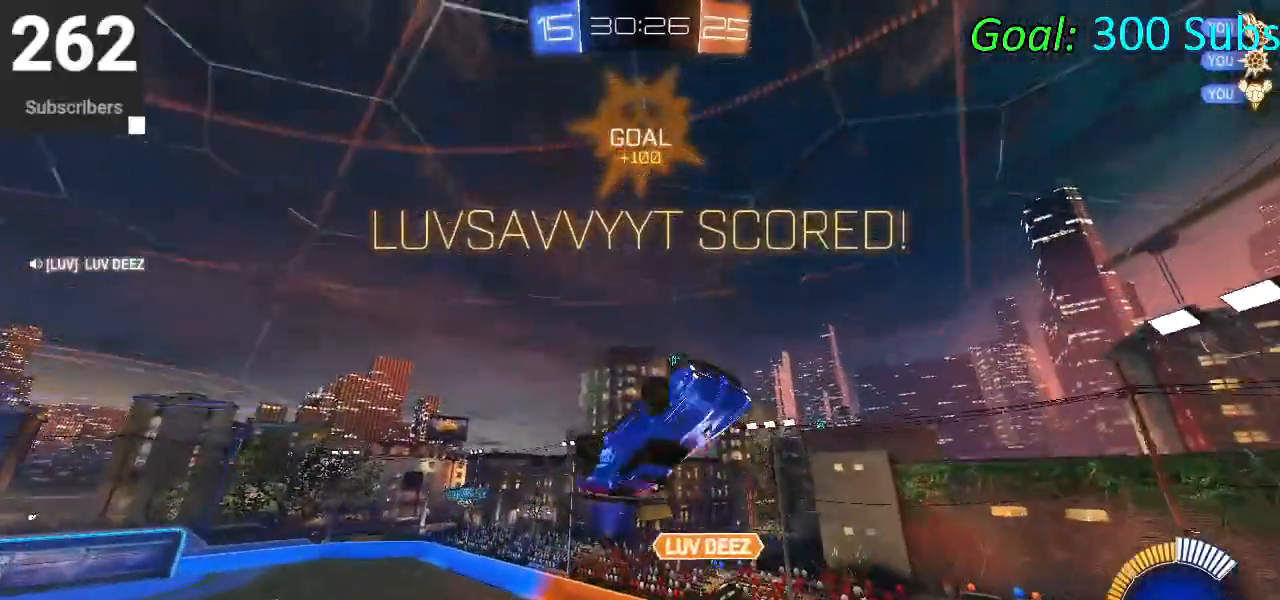
{"buttons": ["SQUARE", "R2"], "left_stick": "down-left", "right_stick": "center", "events": [[133, "L1", "down"], [167, "left_stick", "down-left"], [300, "L1", "up"], [350, "SQUARE", "down"]]}
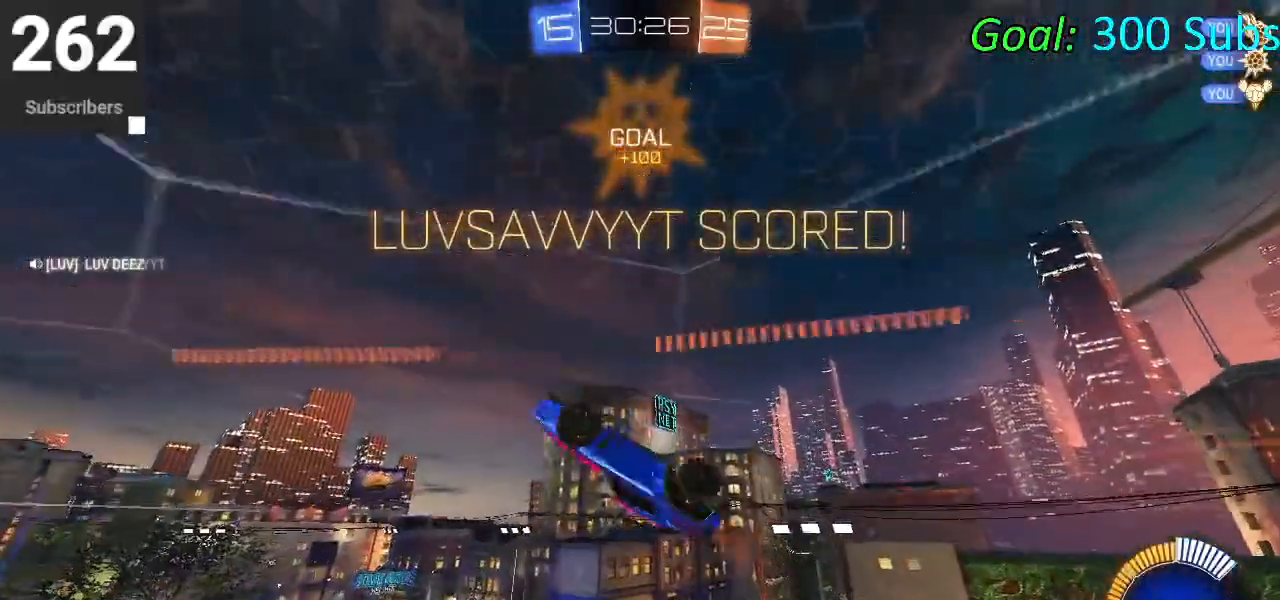
{"buttons": ["L1", "R2"], "left_stick": "up-right", "right_stick": "center", "events": [[283, "CROSS", "down"], [300, "L1", "down"], [333, "left_stick", "up-left"], [350, "SQUARE", "up"], [433, "CROSS", "up"], [433, "left_stick", "up-right"]]}
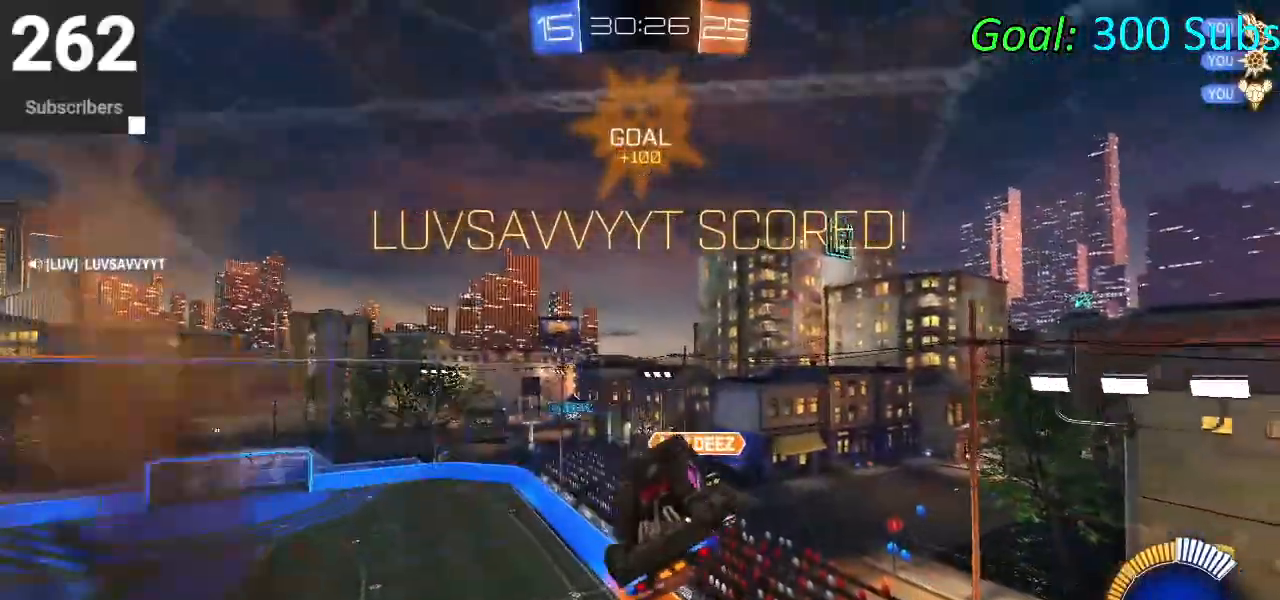
{"buttons": ["L1", "R2"], "left_stick": "down", "right_stick": "center", "events": [[67, "left_stick", "down-right"], [233, "left_stick", "down-left"], [317, "left_stick", "up"], [467, "left_stick", "down"]]}
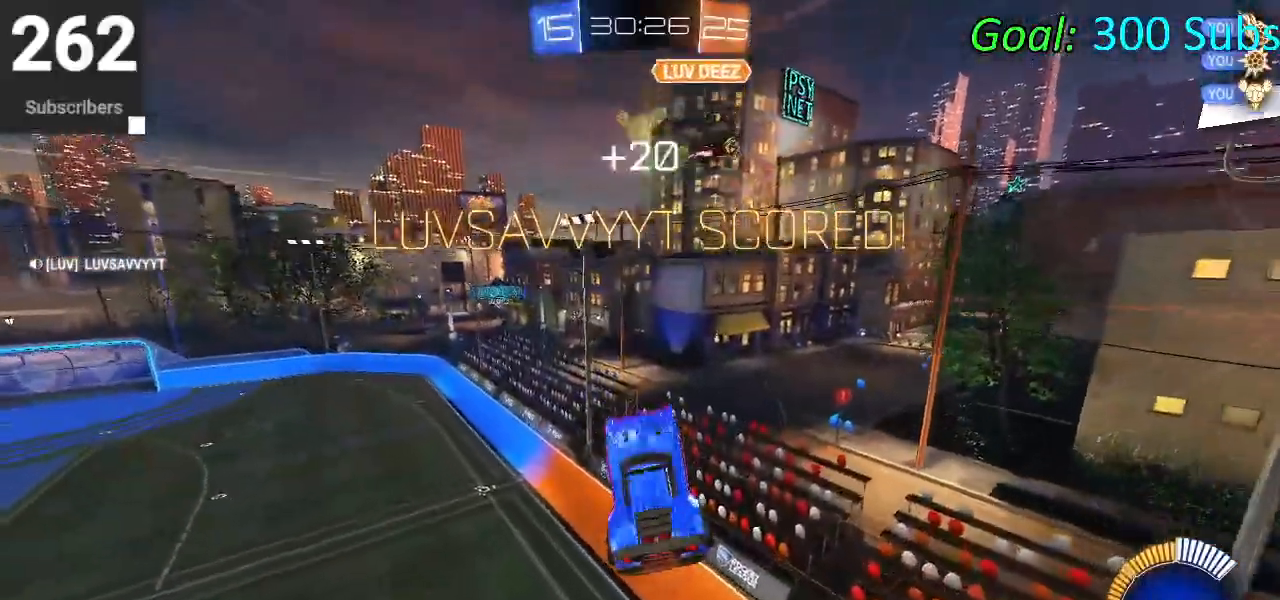
{"buttons": ["CIRCLE", "R2"], "left_stick": "down-left", "right_stick": "center", "events": [[33, "left_stick", "down-left"], [100, "L1", "up"], [367, "left_stick", "center"], [417, "CIRCLE", "down"], [450, "left_stick", "down-left"]]}
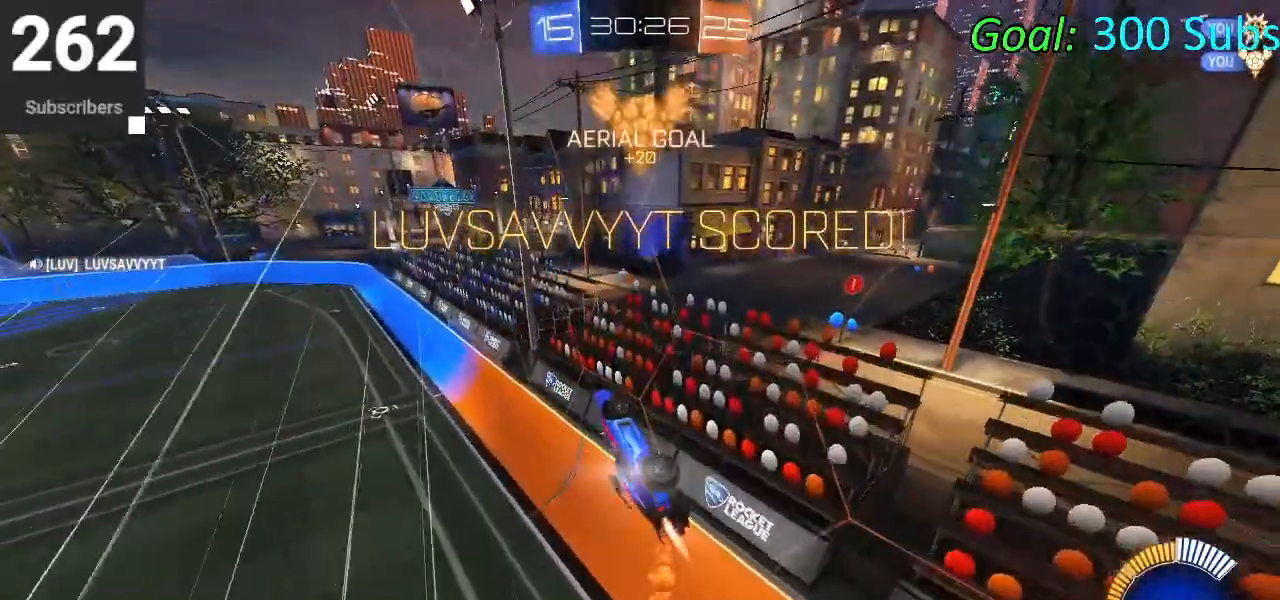
{"buttons": ["CIRCLE", "R2"], "left_stick": "center", "right_stick": "center", "events": [[250, "CROSS", "down"], [267, "left_stick", "up"], [450, "CROSS", "up"], [467, "left_stick", "center"]]}
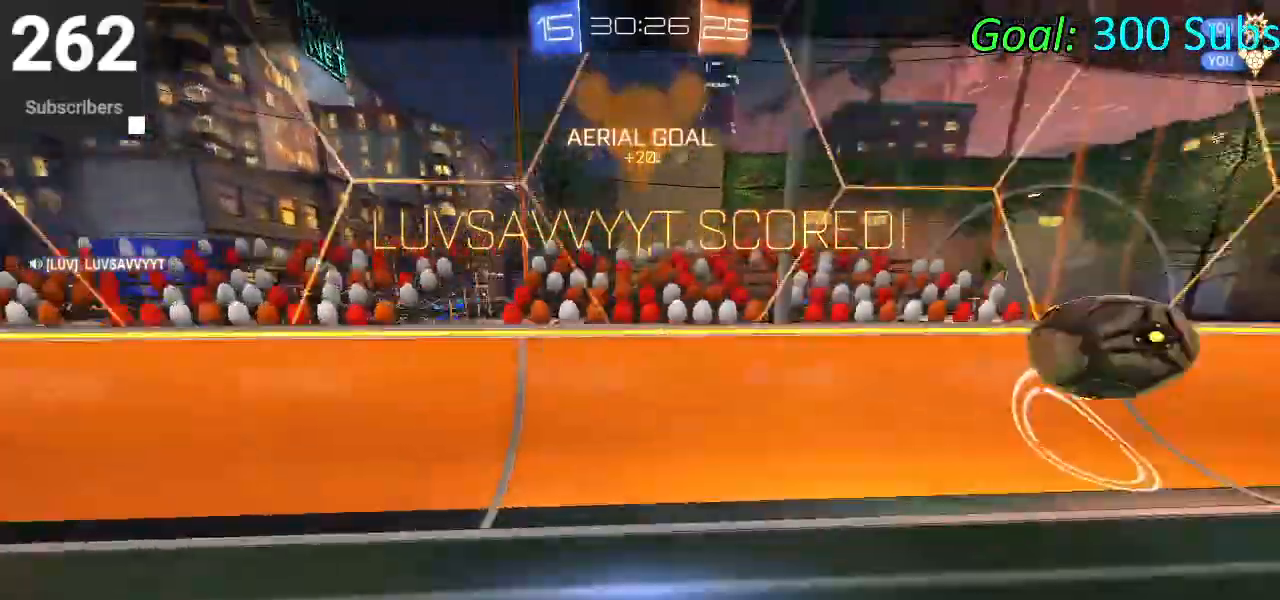
{"buttons": [], "left_stick": "center", "right_stick": "center", "events": [[117, "R1", "down"], [167, "L1", "down"], [267, "R1", "up"], [300, "L1", "up"], [333, "CIRCLE", "up"], [417, "R2", "up"]]}
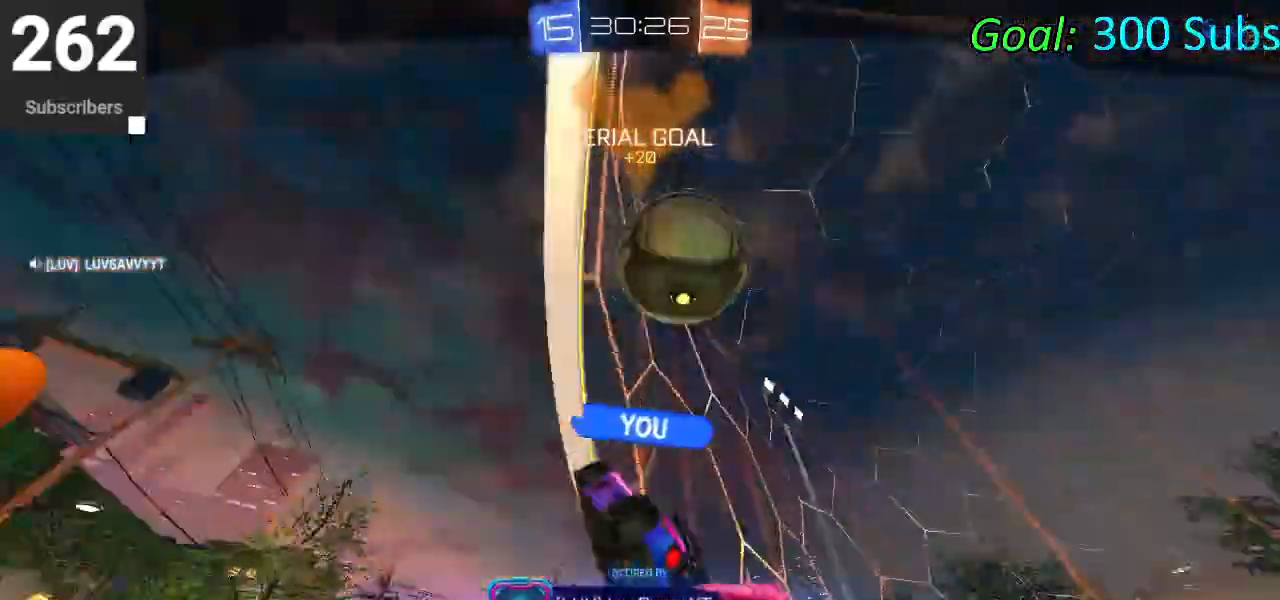
{"buttons": ["CROSS", "R2"], "left_stick": "center", "right_stick": "center", "events": [[317, "R2", "down"], [367, "CROSS", "down"]]}
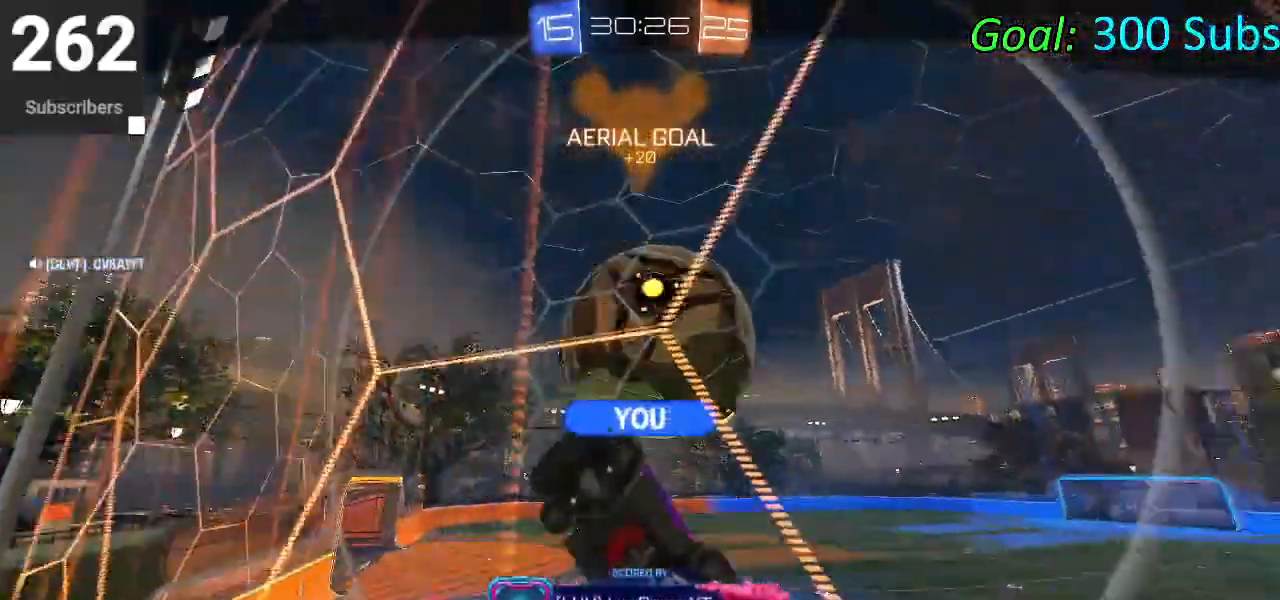
{"buttons": ["R2"], "left_stick": "center", "right_stick": "center", "events": [[17, "L2", "down"], [17, "R1", "down"], [100, "CROSS", "up"], [133, "R1", "up"], [167, "L2", "up"], [183, "R2", "up"], [267, "R2", "down"], [300, "L2", "down"], [467, "L2", "up"]]}
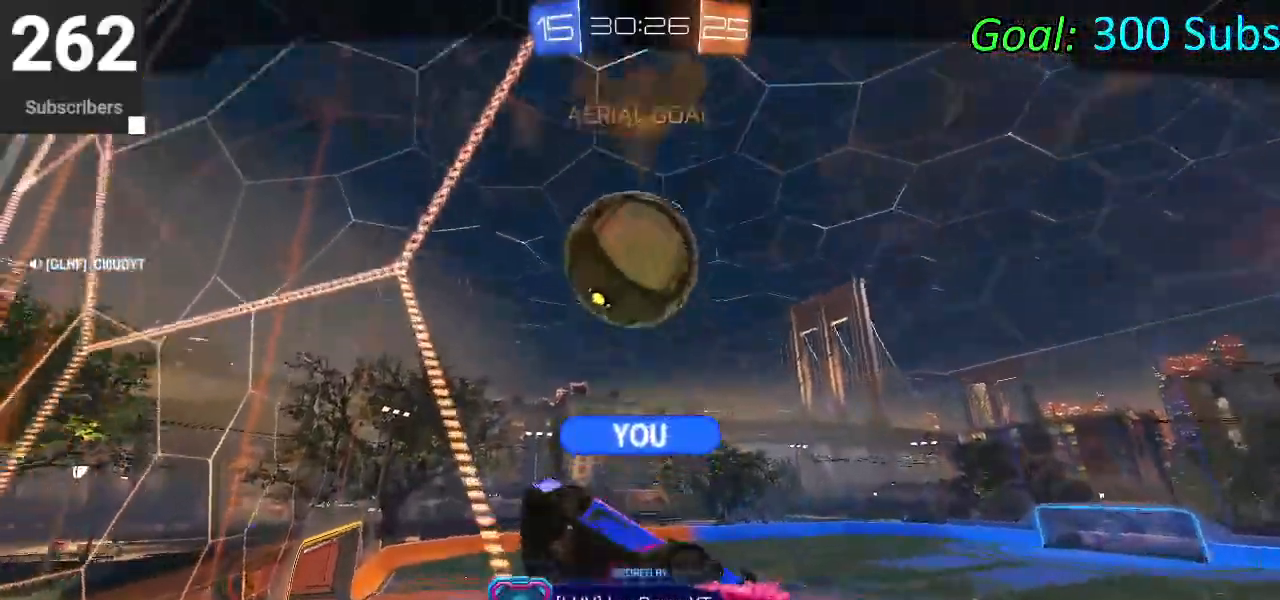
{"buttons": ["R2"], "left_stick": "center", "right_stick": "center", "events": [[50, "R2", "up"], [417, "R2", "down"]]}
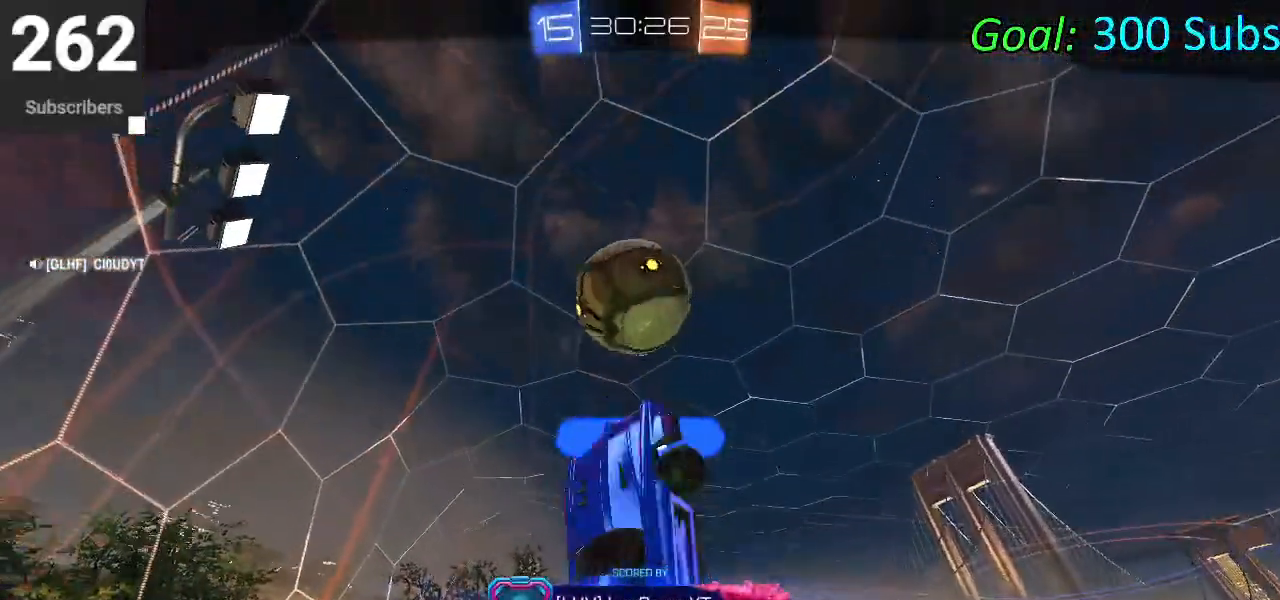
{"buttons": ["R2"], "left_stick": "center", "right_stick": "center", "events": []}
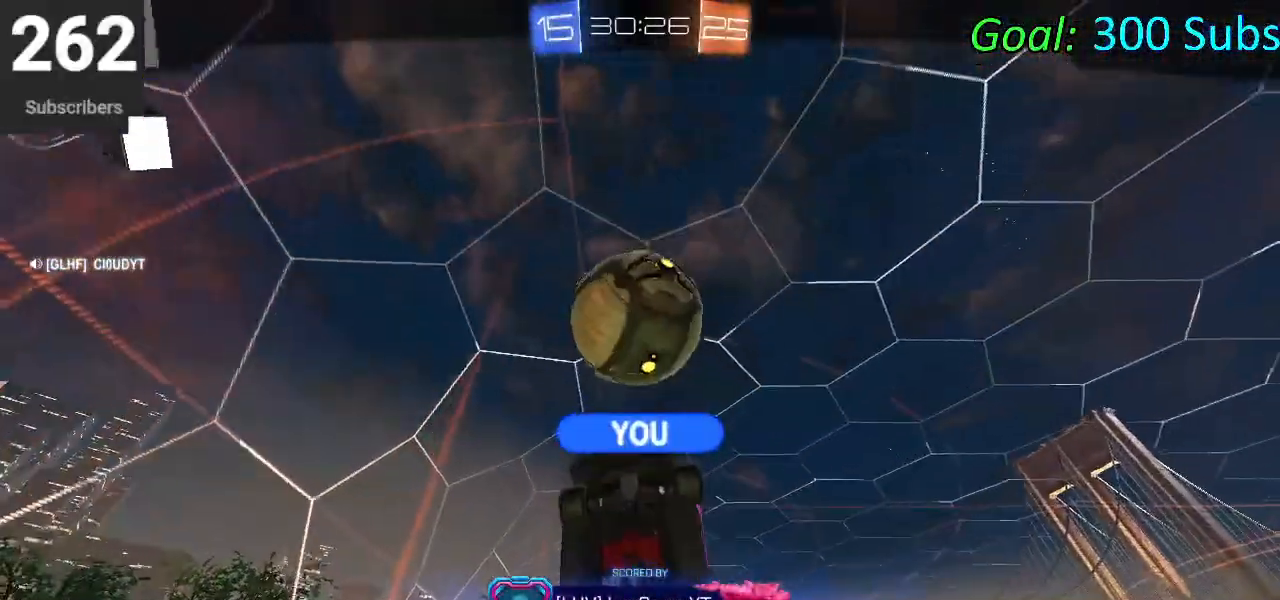
{"buttons": ["R2"], "left_stick": "center", "right_stick": "center", "events": []}
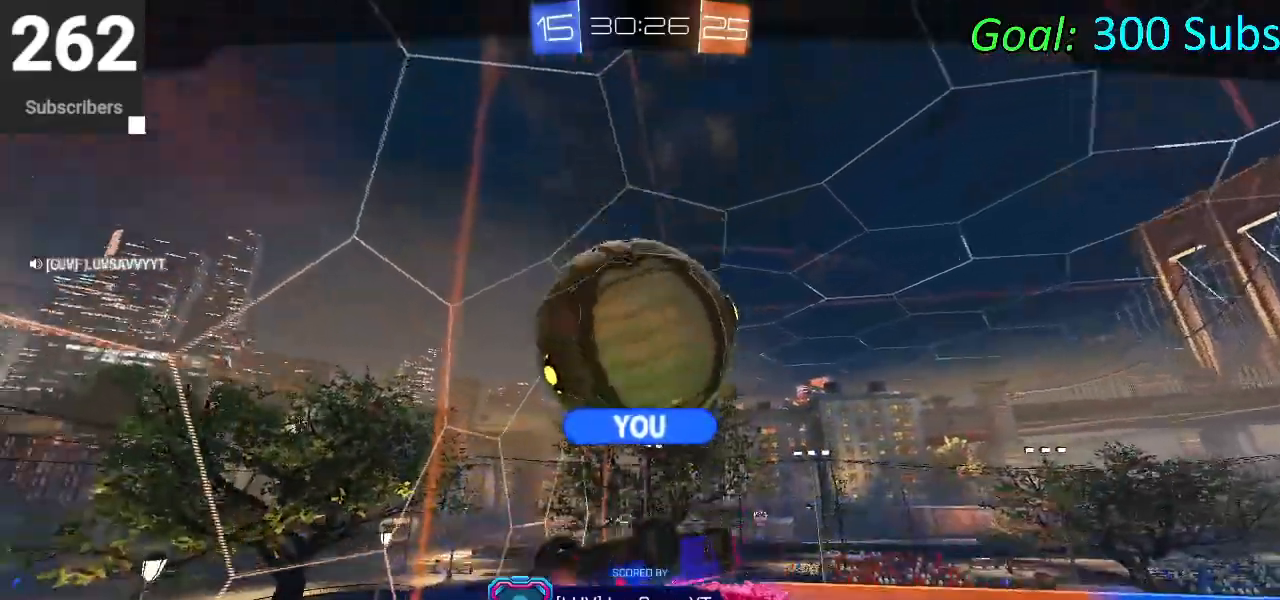
{"buttons": [], "left_stick": "center", "right_stick": "center", "events": [[100, "R2", "up"]]}
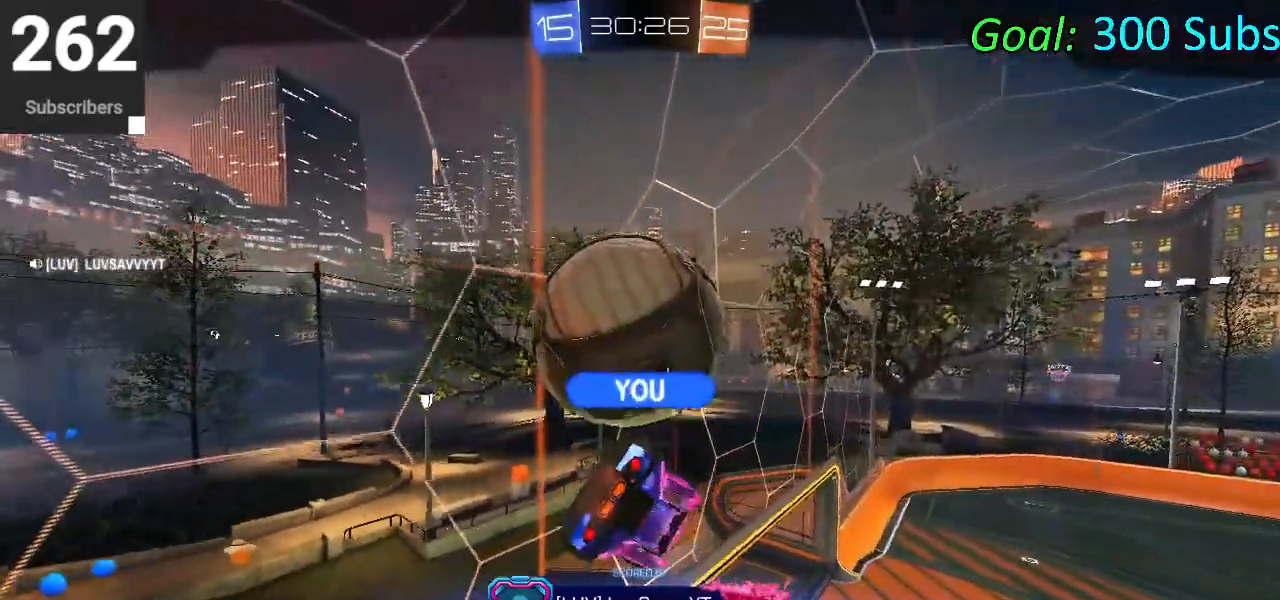
{"buttons": [], "left_stick": "center", "right_stick": "center", "events": []}